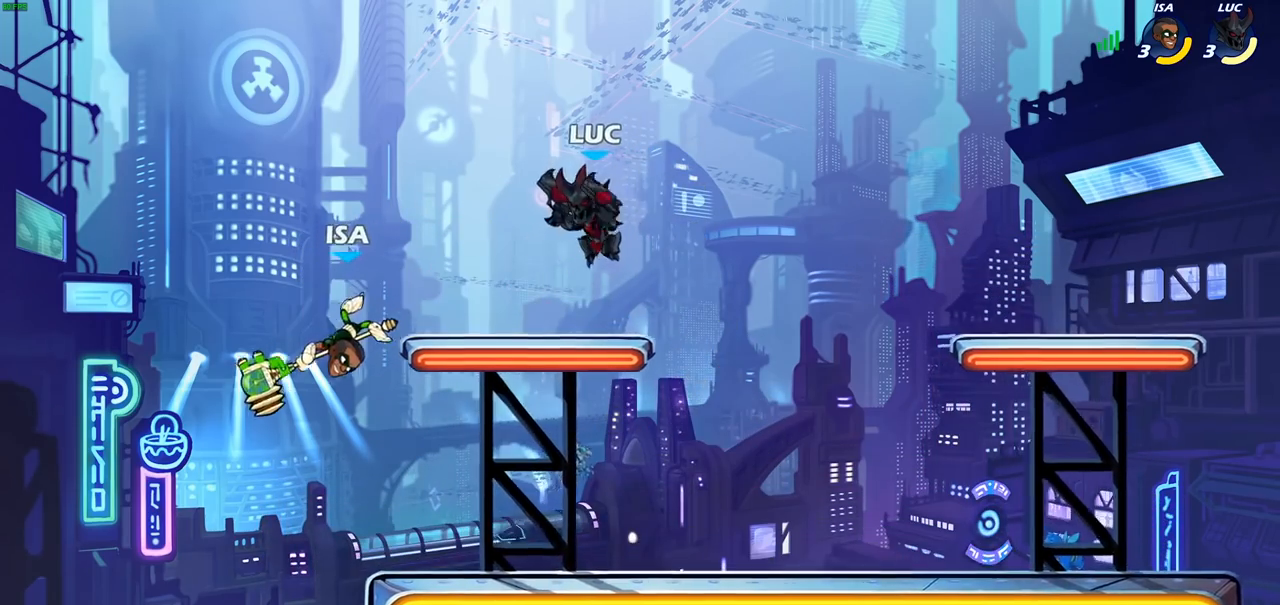
Gameplay with a controller (PlayStation layout); each line is a JSON object with the inputs held at the frame after it. "events" lists button and stick changes between this image and that frame as [ms after this image, input, new state], when the widget could be followed in between.
{"buttons": ["SQUARE"], "left_stick": "center", "right_stick": "center", "events": [[17, "left_stick", "down-right"], [150, "left_stick", "down-left"], [350, "left_stick", "up-left"], [433, "SQUARE", "down"], [467, "left_stick", "center"]]}
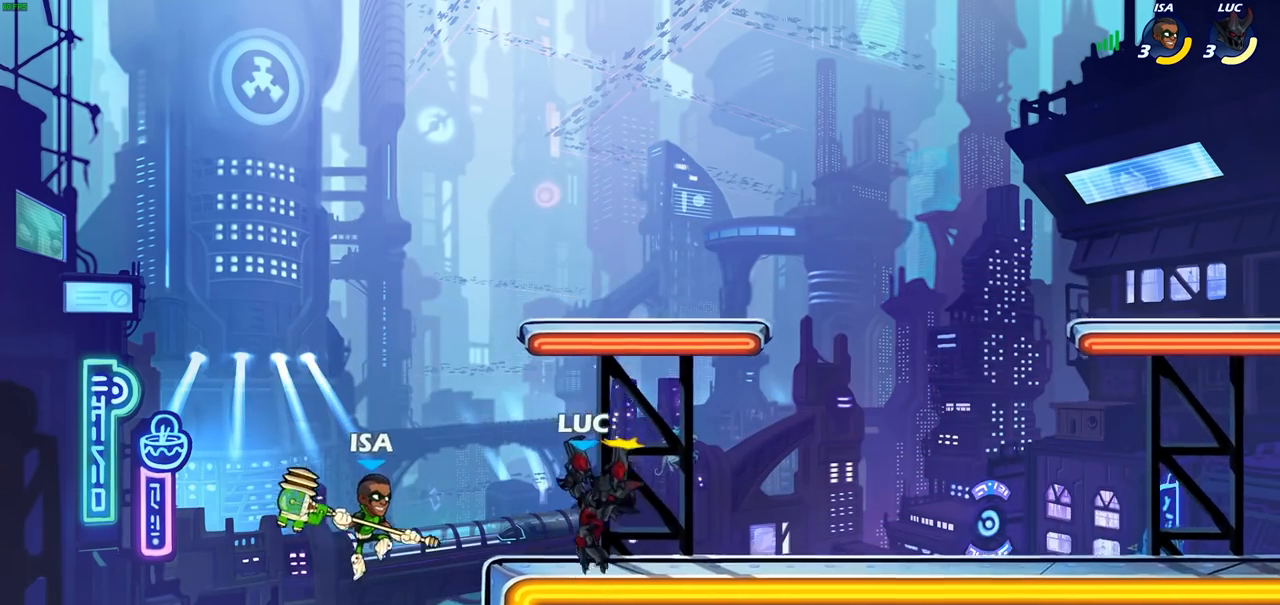
{"buttons": [], "left_stick": "center", "right_stick": "center", "events": [[17, "SQUARE", "up"]]}
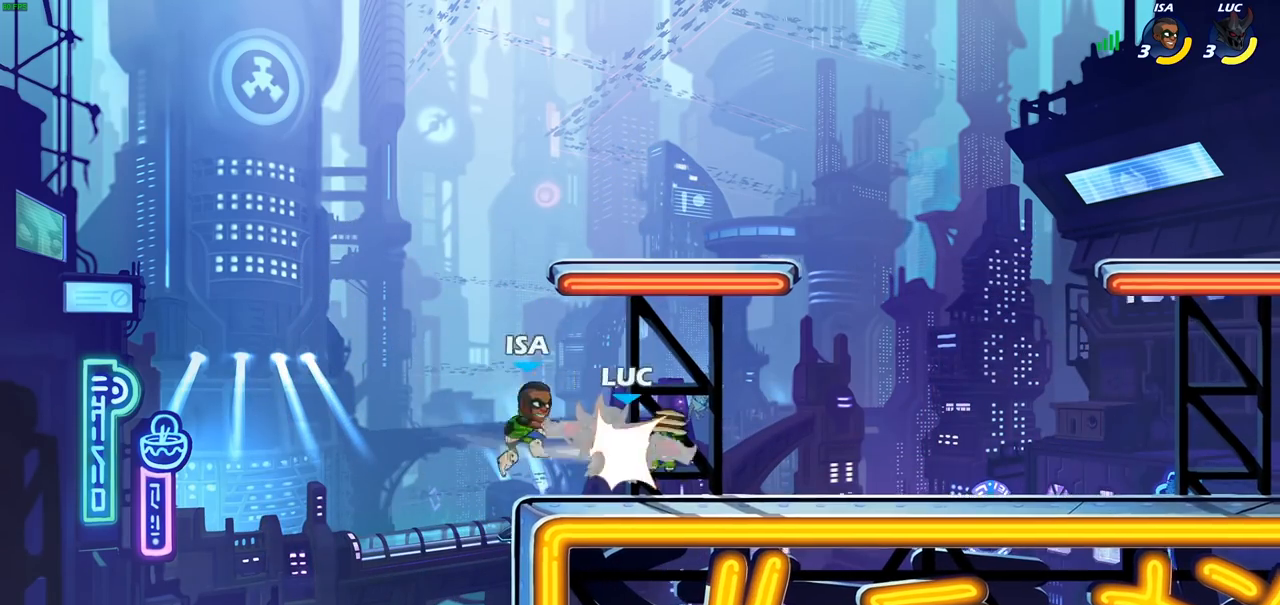
{"buttons": [], "left_stick": "center", "right_stick": "center", "events": [[283, "left_stick", "left"], [367, "left_stick", "center"], [417, "SQUARE", "down"], [483, "SQUARE", "up"]]}
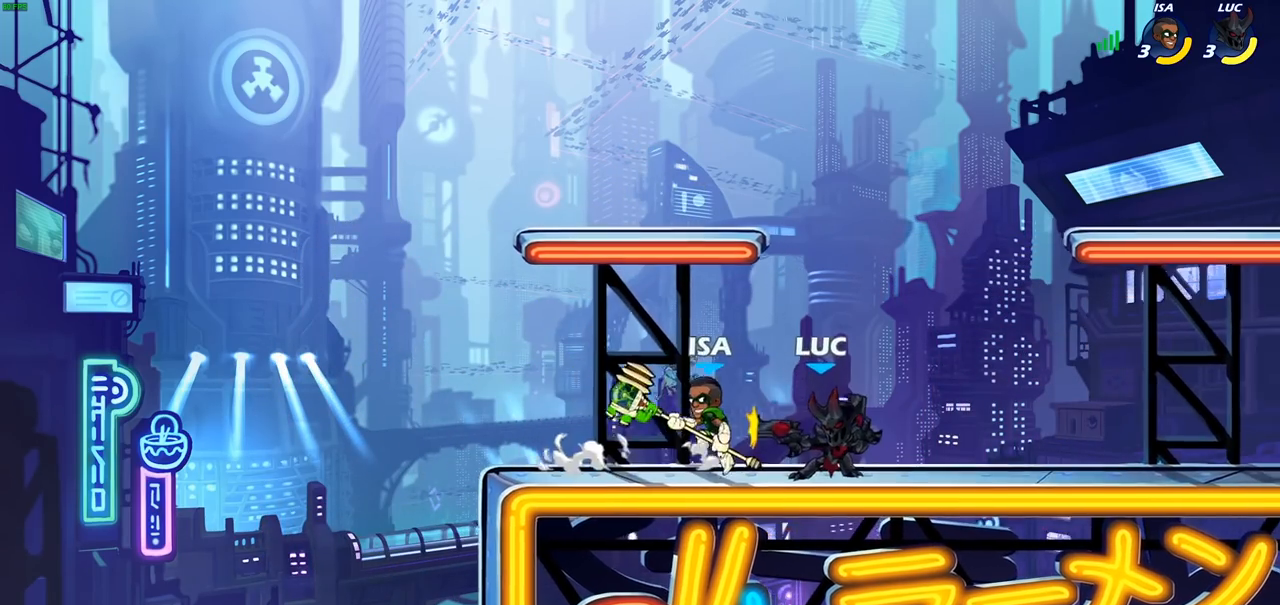
{"buttons": ["SQUARE"], "left_stick": "center", "right_stick": "center", "events": [[83, "SQUARE", "down"], [183, "SQUARE", "up"], [267, "SQUARE", "down"], [367, "SQUARE", "up"], [450, "SQUARE", "down"]]}
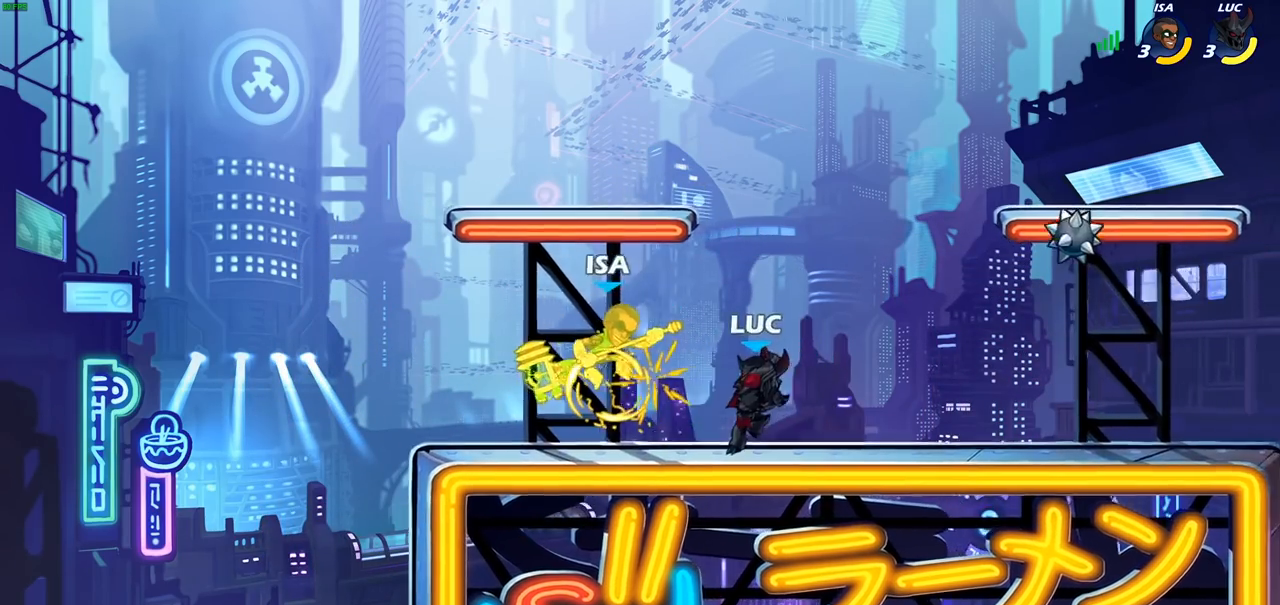
{"buttons": ["CIRCLE", "R2"], "left_stick": "right", "right_stick": "center", "events": [[50, "SQUARE", "up"], [133, "SQUARE", "down"], [233, "SQUARE", "up"], [383, "left_stick", "left"], [450, "R2", "down"], [500, "CIRCLE", "down"], [500, "left_stick", "right"]]}
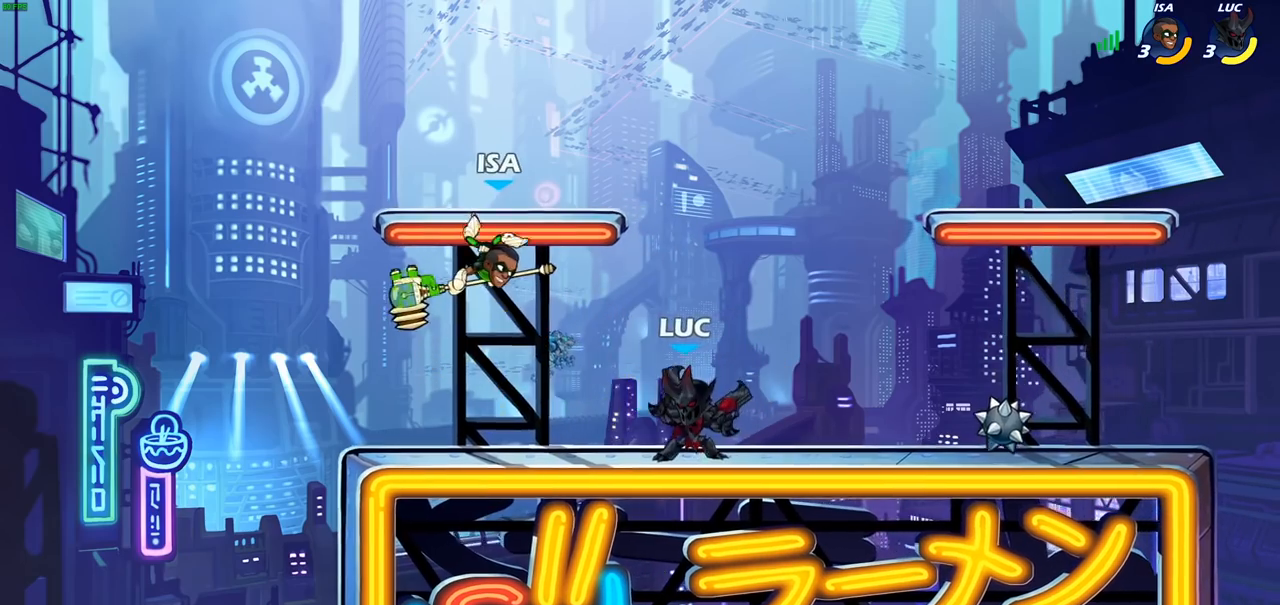
{"buttons": ["CIRCLE"], "left_stick": "center", "right_stick": "center", "events": [[17, "left_stick", "center"], [33, "R2", "up"]]}
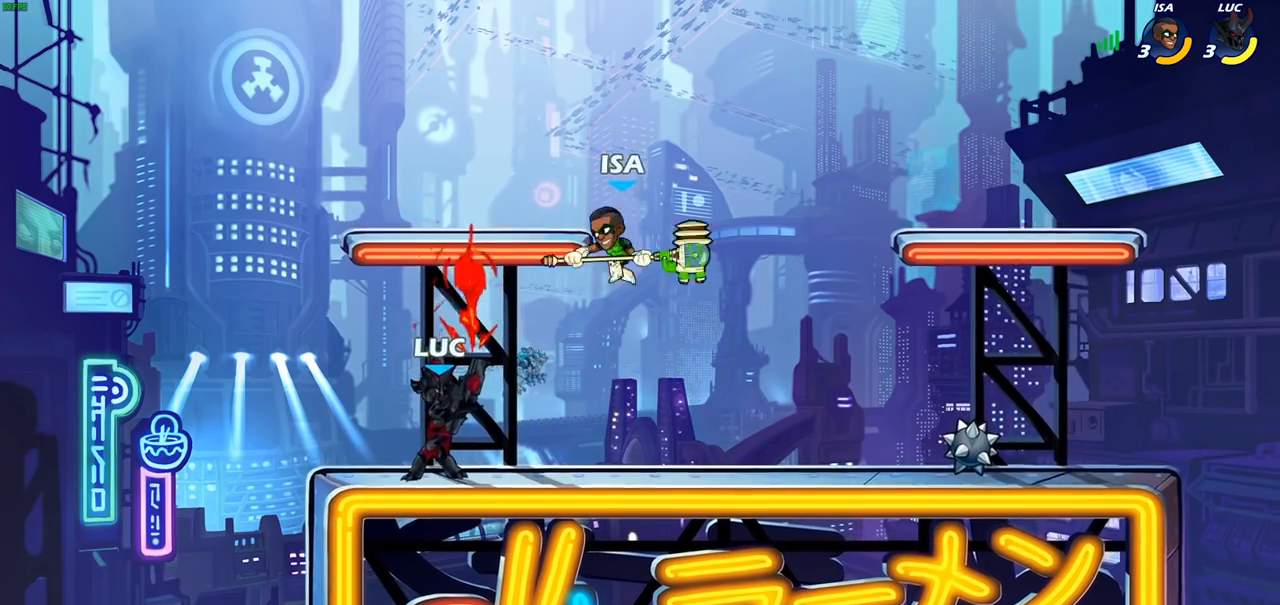
{"buttons": ["CROSS"], "left_stick": "left", "right_stick": "center", "events": [[100, "CIRCLE", "up"], [233, "left_stick", "left"], [433, "CROSS", "down"]]}
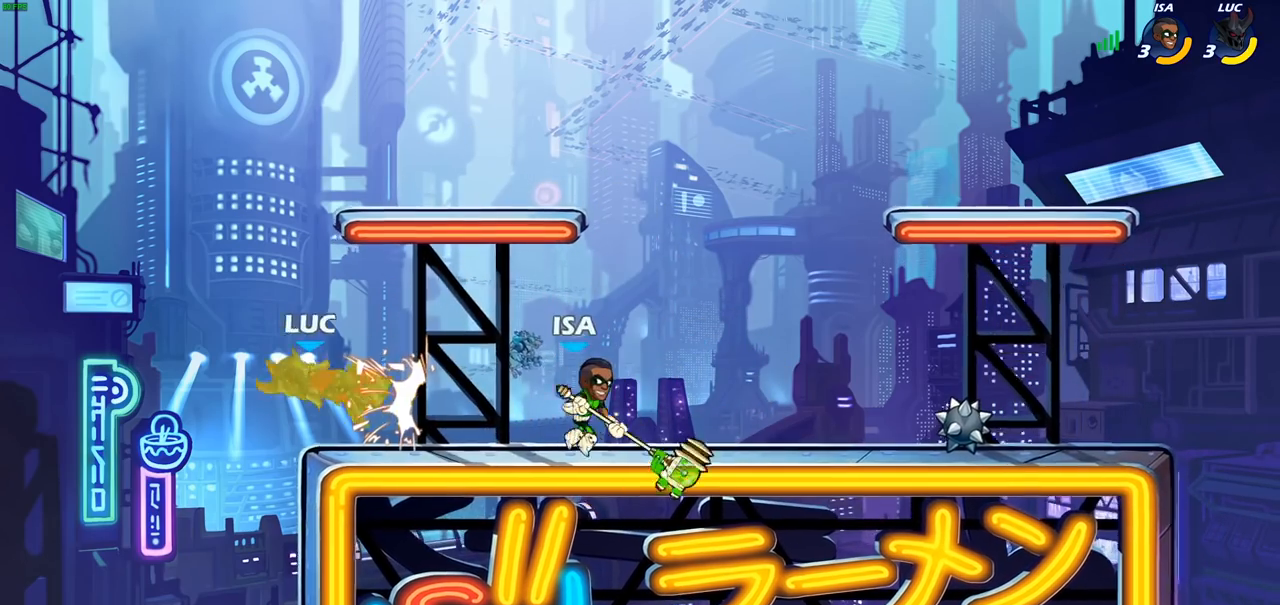
{"buttons": ["SQUARE"], "left_stick": "right", "right_stick": "center", "events": [[17, "R2", "down"], [17, "left_stick", "up-left"], [100, "CROSS", "up"], [133, "R2", "up"], [233, "left_stick", "down-left"], [333, "left_stick", "down-right"], [383, "CROSS", "down"], [383, "left_stick", "right"], [450, "SQUARE", "down"], [500, "CROSS", "up"]]}
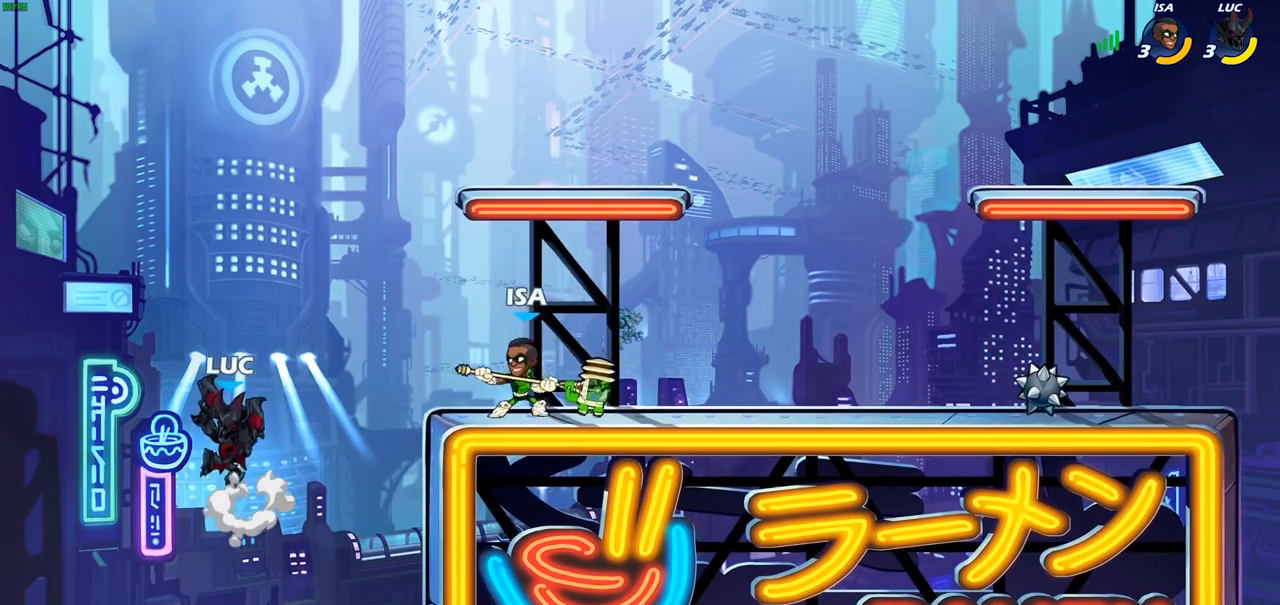
{"buttons": [], "left_stick": "up-right", "right_stick": "center", "events": [[50, "SQUARE", "up"], [317, "left_stick", "up"], [383, "left_stick", "up-right"]]}
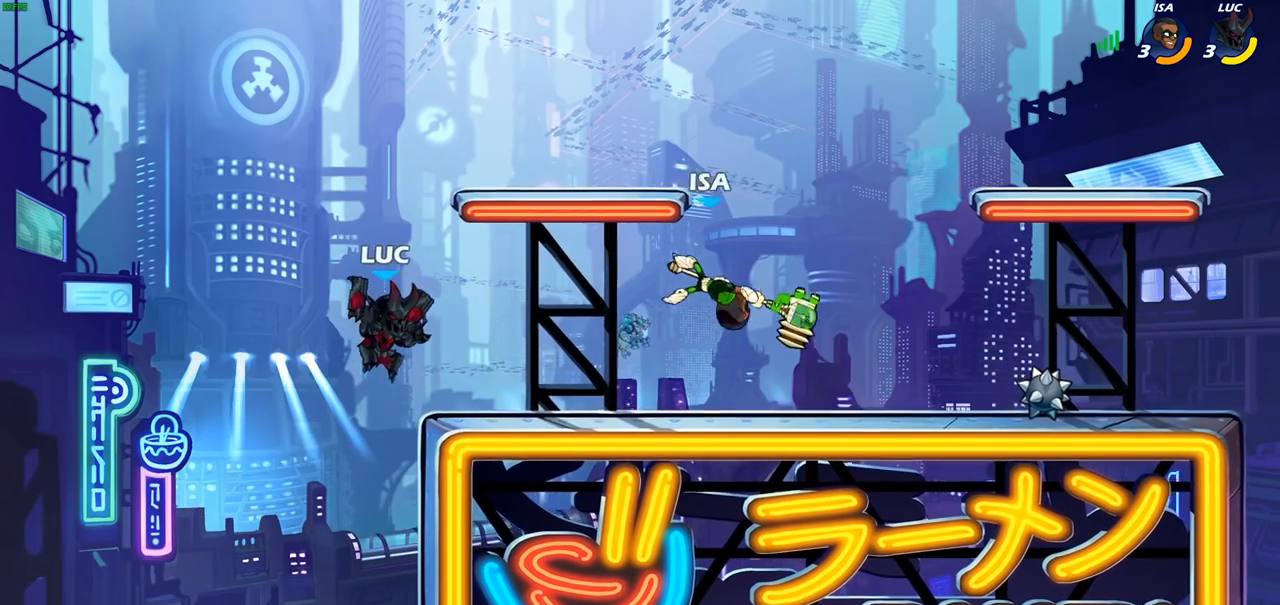
{"buttons": [], "left_stick": "center", "right_stick": "center", "events": [[50, "left_stick", "down-right"], [150, "left_stick", "right"], [200, "R2", "down"], [233, "SQUARE", "down"], [283, "R2", "up"], [300, "left_stick", "center"], [317, "SQUARE", "up"]]}
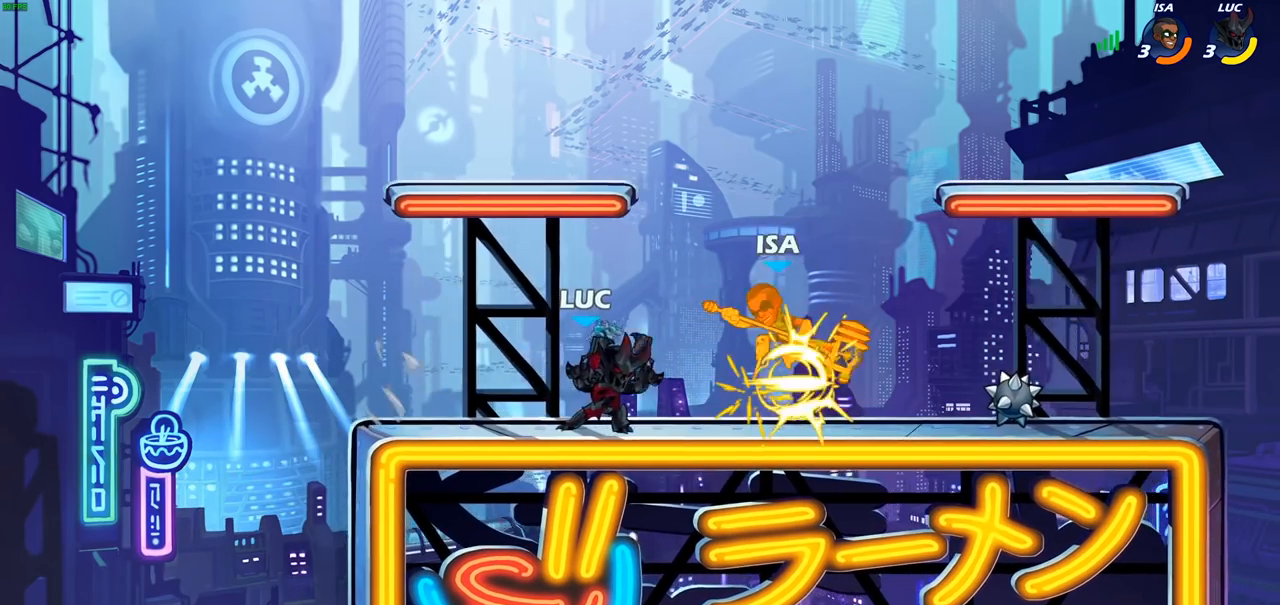
{"buttons": [], "left_stick": "up-left", "right_stick": "center", "events": [[167, "CROSS", "down"], [200, "left_stick", "right"], [217, "SQUARE", "down"], [267, "CROSS", "up"], [283, "SQUARE", "up"], [300, "left_stick", "up-left"]]}
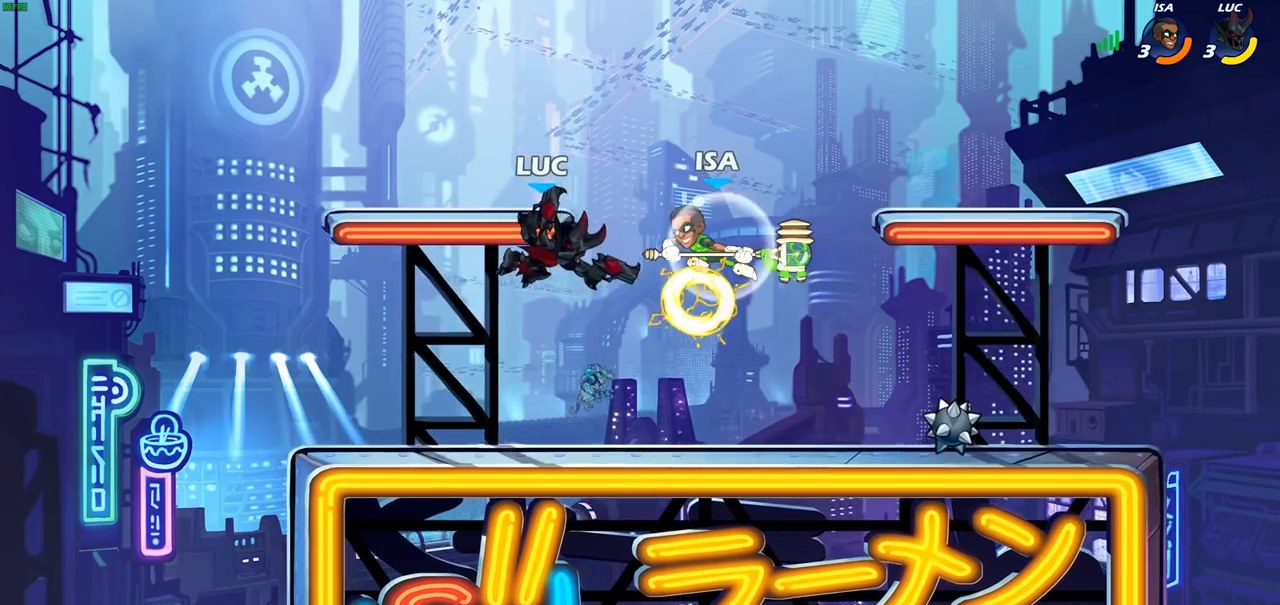
{"buttons": [], "left_stick": "left", "right_stick": "center", "events": [[250, "left_stick", "down-left"], [483, "left_stick", "left"]]}
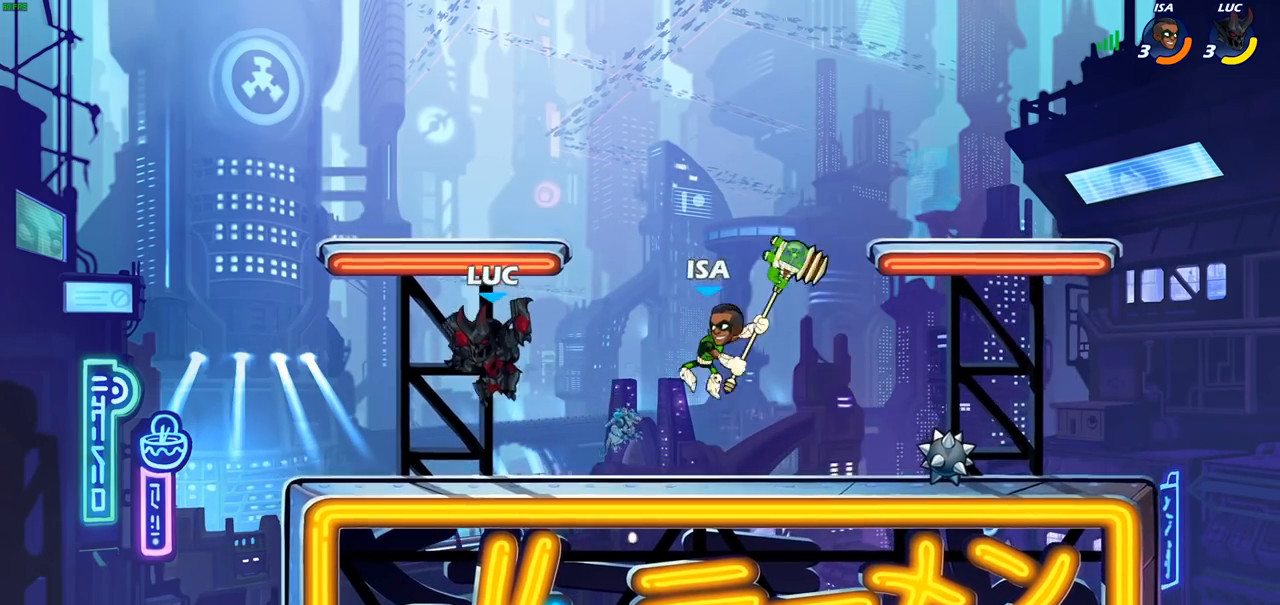
{"buttons": [], "left_stick": "center", "right_stick": "center", "events": [[150, "left_stick", "up-right"], [200, "left_stick", "down-right"], [233, "SQUARE", "down"], [300, "SQUARE", "up"], [350, "left_stick", "center"]]}
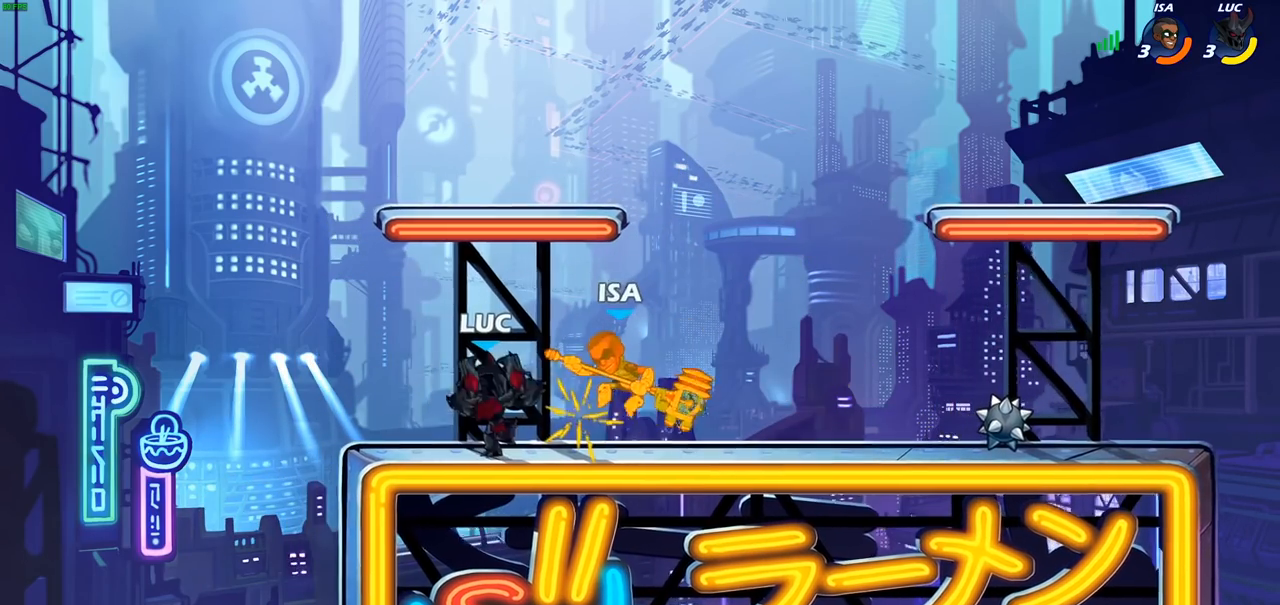
{"buttons": [], "left_stick": "center", "right_stick": "center", "events": []}
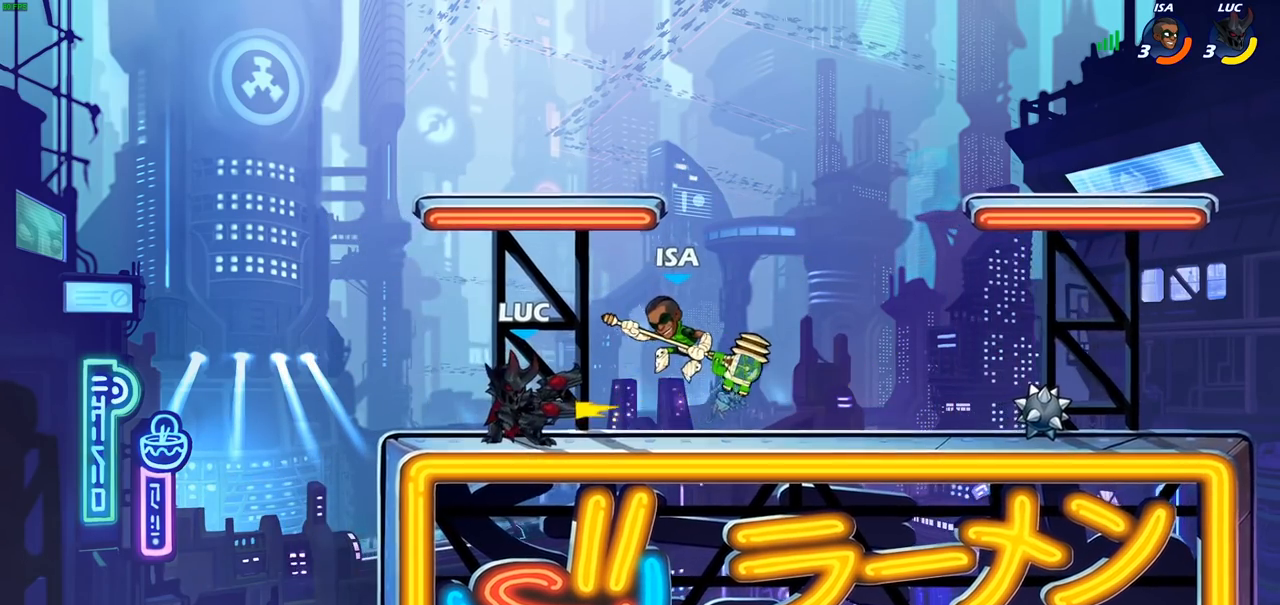
{"buttons": ["CIRCLE"], "left_stick": "center", "right_stick": "center", "events": [[217, "left_stick", "right"], [300, "R2", "down"], [333, "CIRCLE", "down"], [333, "left_stick", "center"], [400, "R2", "up"]]}
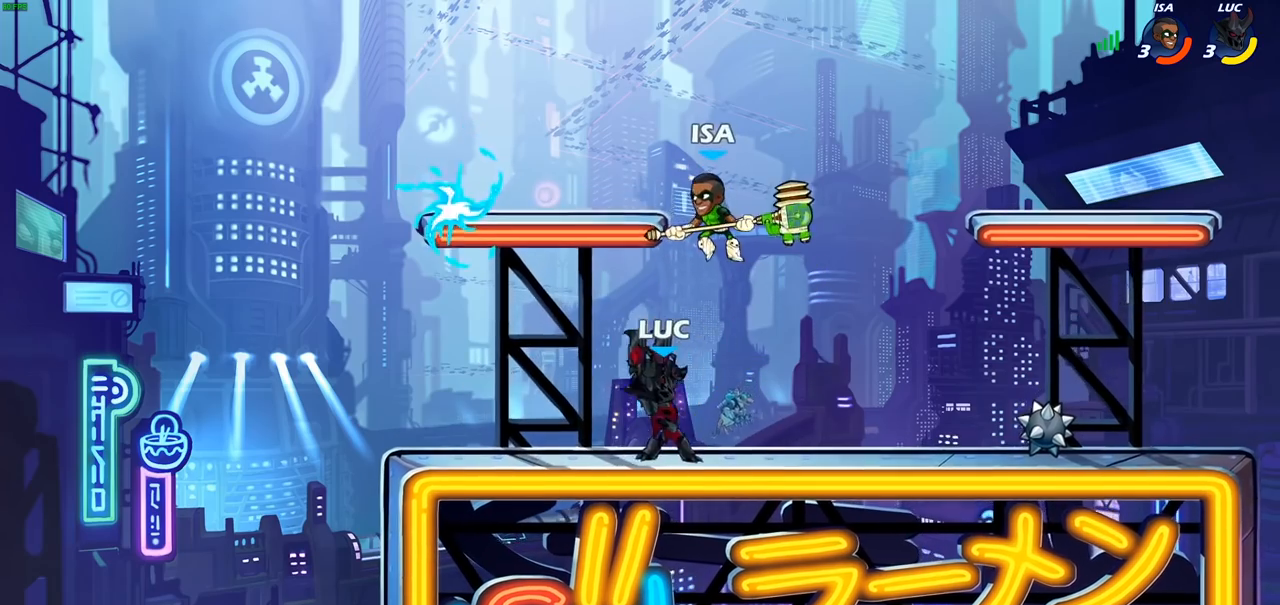
{"buttons": [], "left_stick": "center", "right_stick": "center", "events": [[400, "CIRCLE", "up"]]}
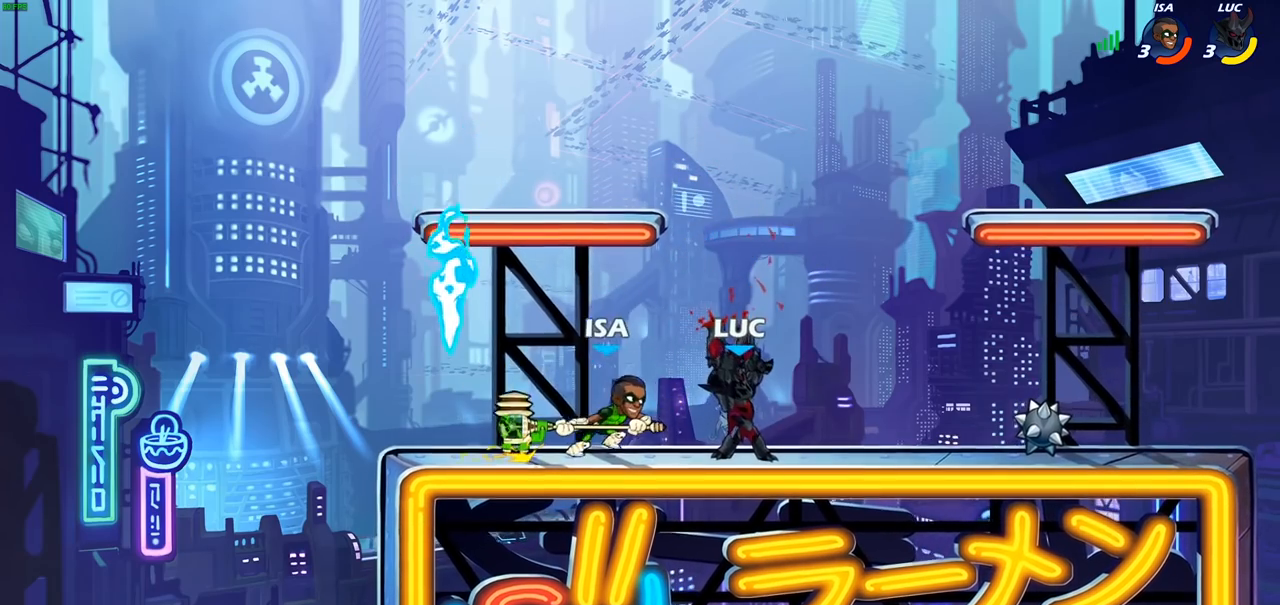
{"buttons": [], "left_stick": "right", "right_stick": "center", "events": [[350, "left_stick", "right"]]}
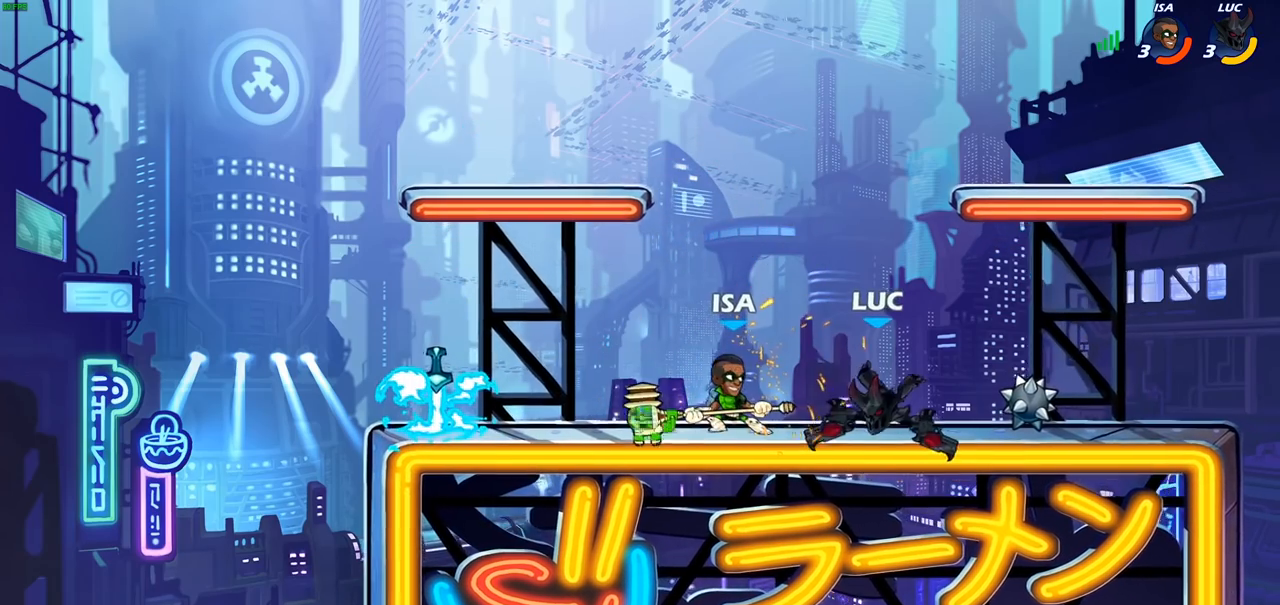
{"buttons": [], "left_stick": "left", "right_stick": "center", "events": [[133, "R2", "down"], [317, "R2", "up"], [350, "left_stick", "left"]]}
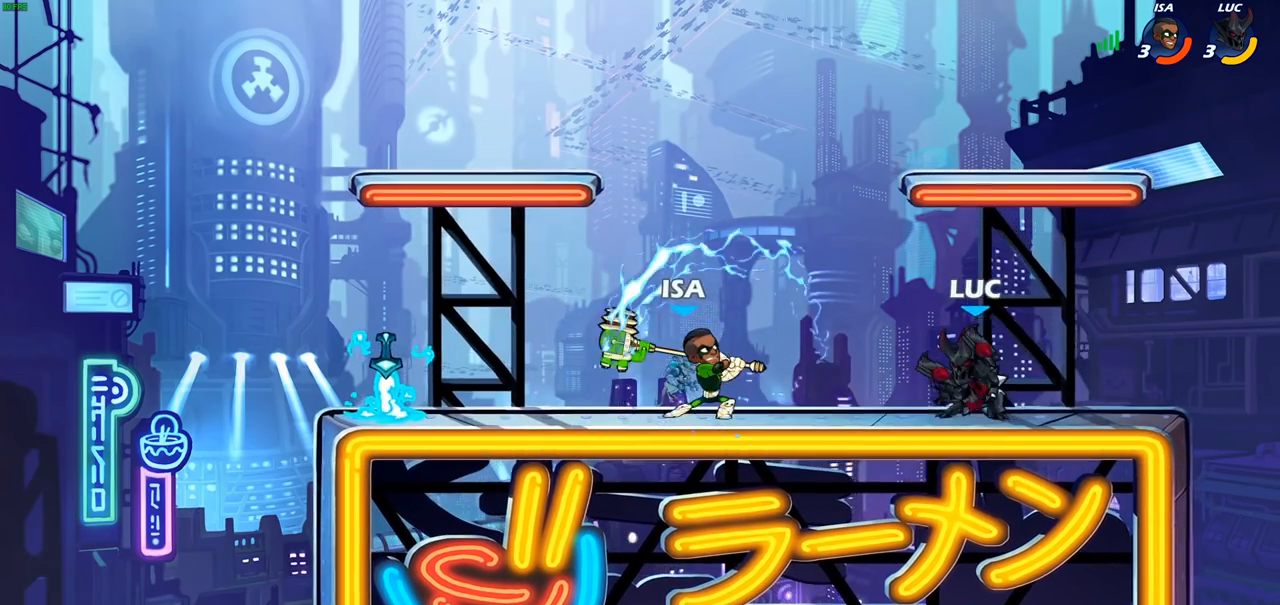
{"buttons": [], "left_stick": "center", "right_stick": "center", "events": [[67, "left_stick", "center"], [167, "left_stick", "left"], [217, "R2", "down"], [250, "SQUARE", "down"], [300, "R2", "up"], [300, "left_stick", "center"], [350, "SQUARE", "up"]]}
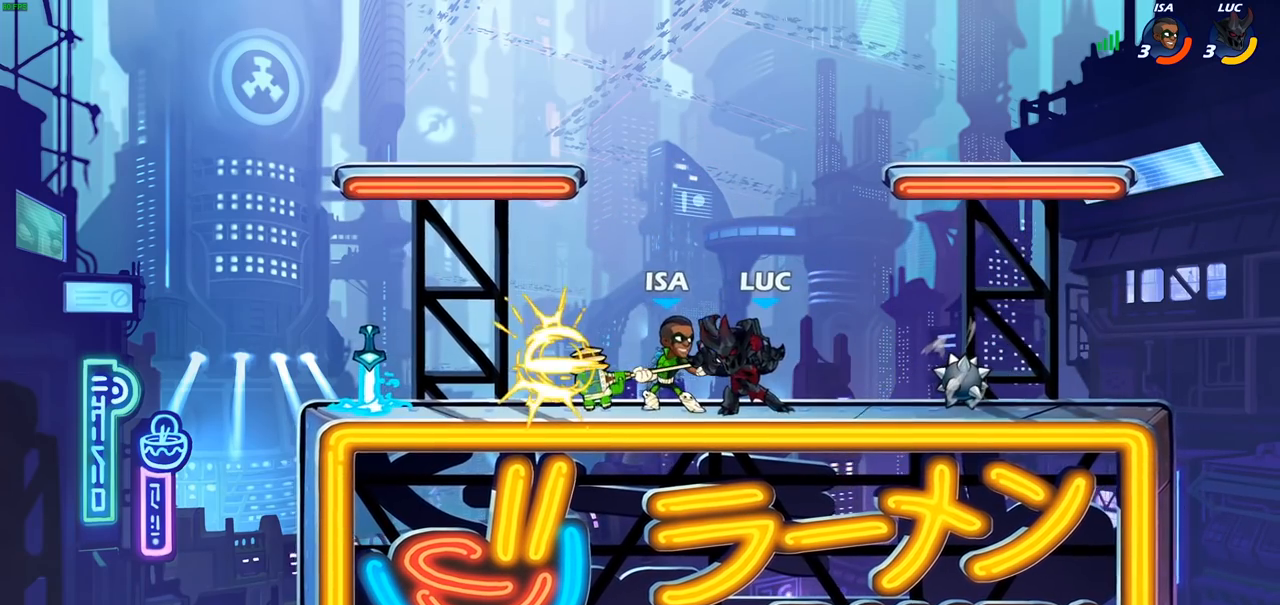
{"buttons": [], "left_stick": "down", "right_stick": "center", "events": [[267, "left_stick", "down"]]}
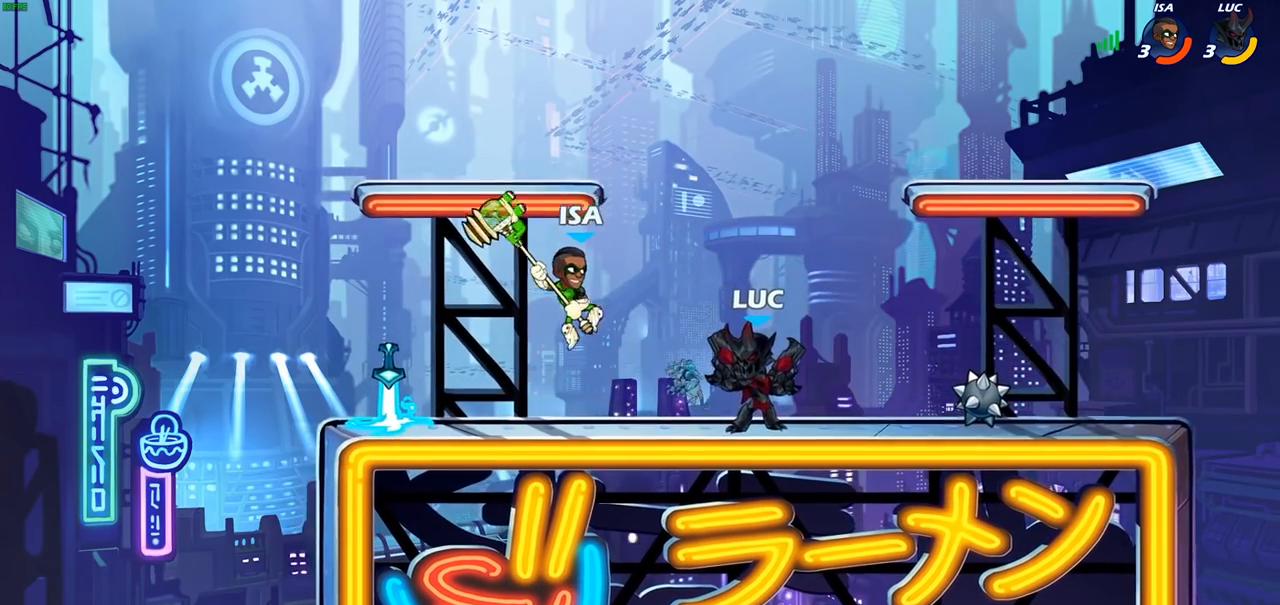
{"buttons": [], "left_stick": "left", "right_stick": "center", "events": [[33, "SQUARE", "down"], [133, "SQUARE", "up"], [183, "left_stick", "center"], [500, "left_stick", "left"]]}
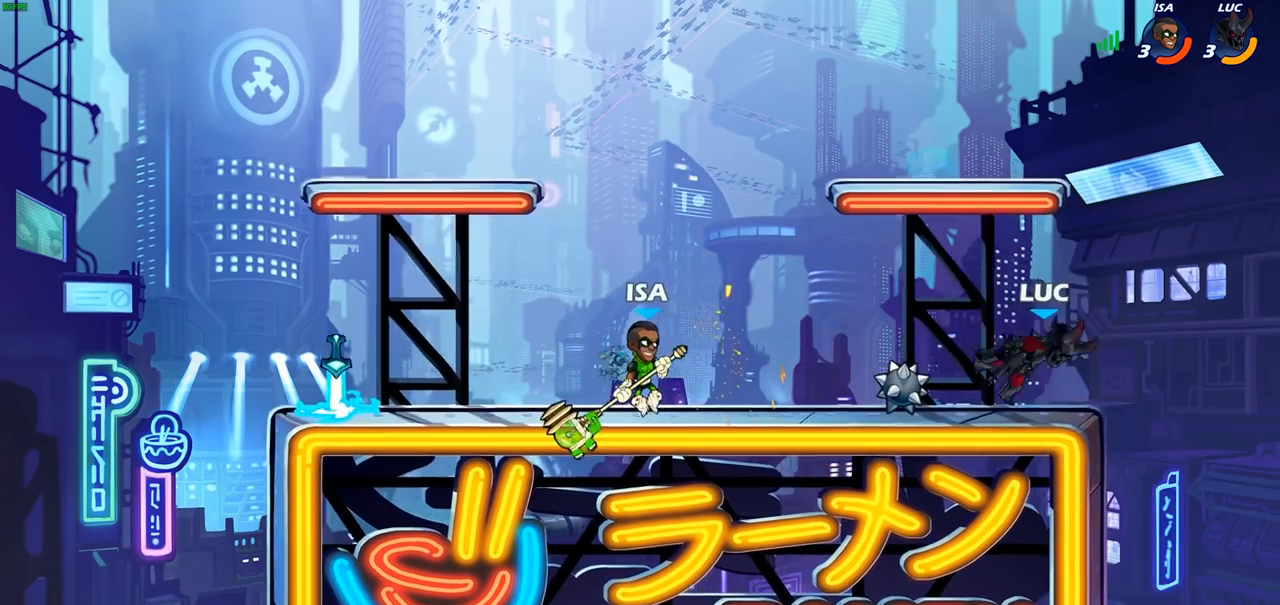
{"buttons": ["SQUARE"], "left_stick": "left", "right_stick": "center", "events": [[317, "CROSS", "down"], [433, "CROSS", "up"], [467, "SQUARE", "down"]]}
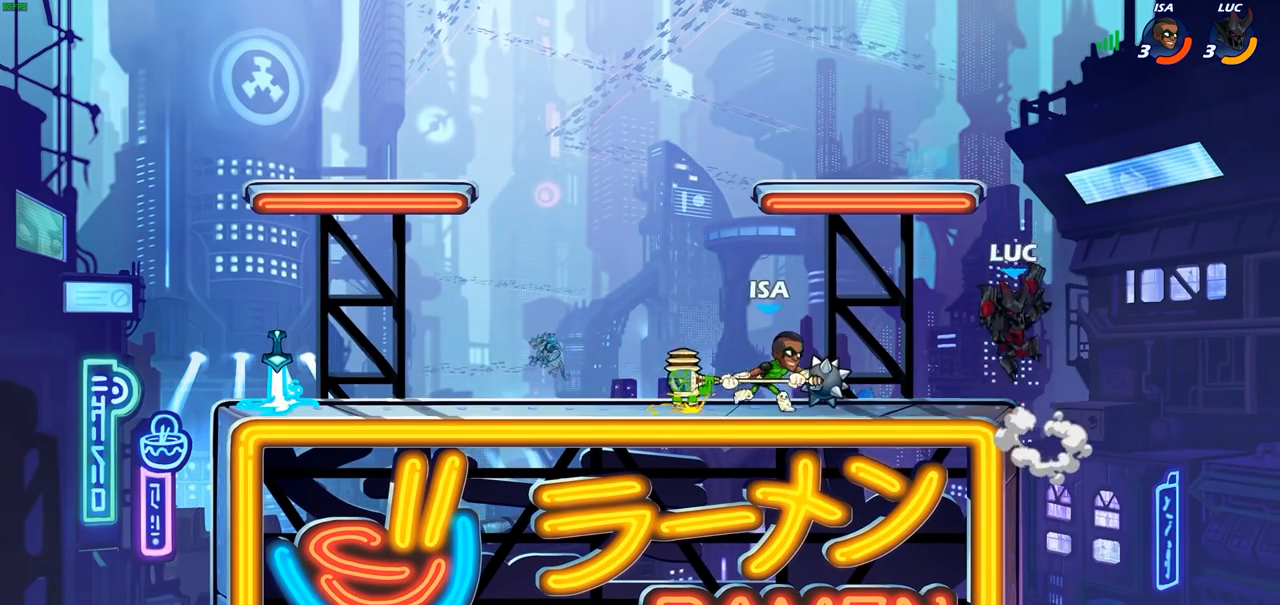
{"buttons": [], "left_stick": "right", "right_stick": "center", "events": [[50, "SQUARE", "up"], [117, "left_stick", "right"]]}
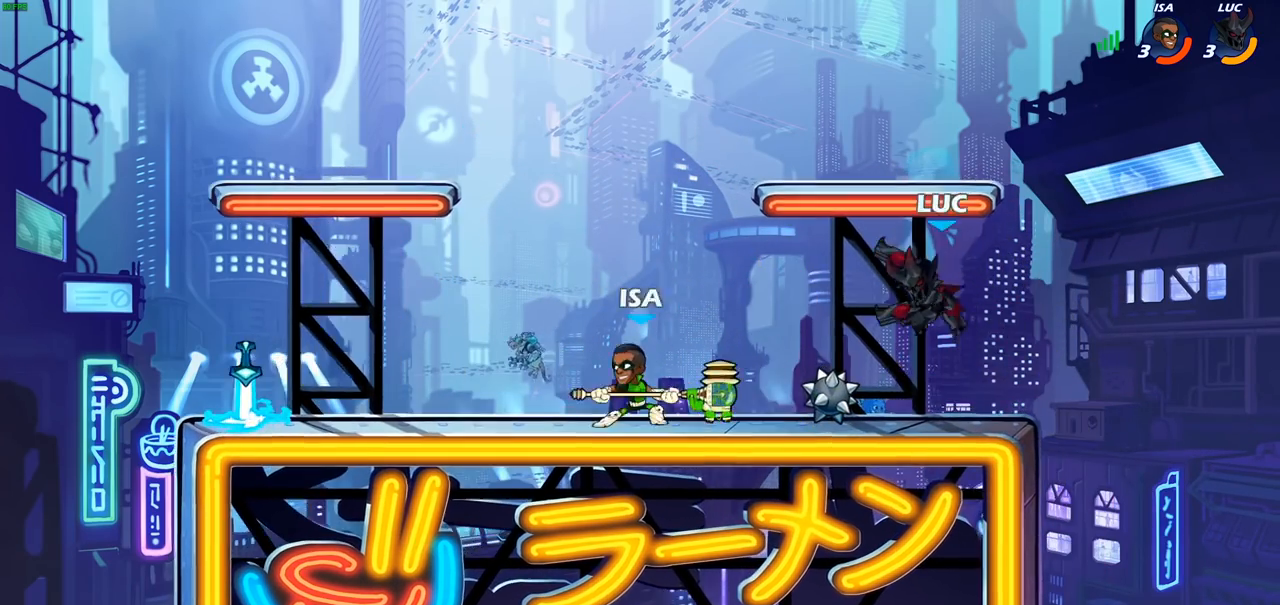
{"buttons": [], "left_stick": "center", "right_stick": "center", "events": [[233, "left_stick", "left"], [283, "SQUARE", "down"], [333, "left_stick", "center"], [367, "SQUARE", "up"]]}
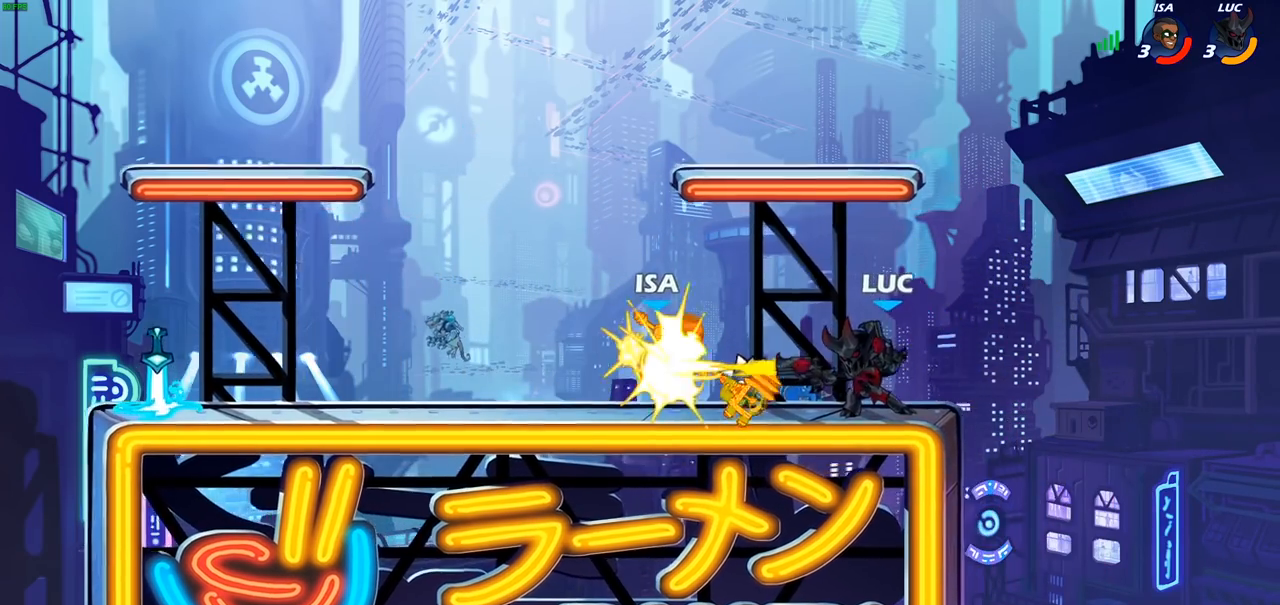
{"buttons": [], "left_stick": "left", "right_stick": "center", "events": [[200, "left_stick", "left"], [217, "CROSS", "down"], [250, "SQUARE", "down"], [283, "CROSS", "up"], [300, "SQUARE", "up"], [333, "left_stick", "center"], [433, "left_stick", "left"]]}
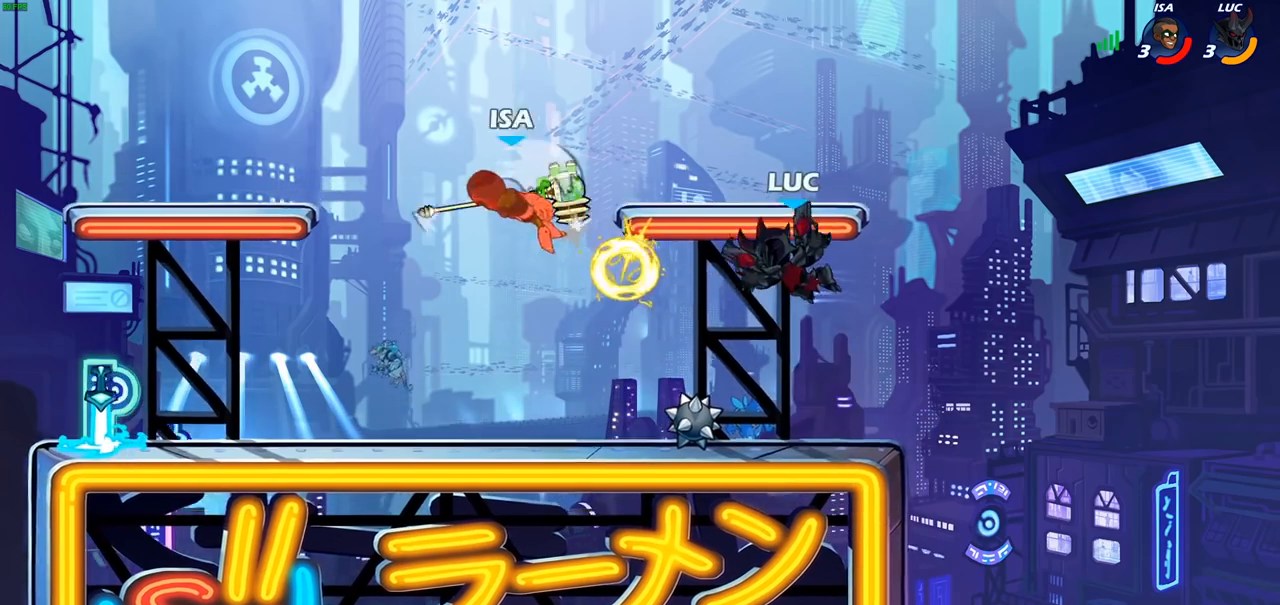
{"buttons": [], "left_stick": "down-left", "right_stick": "center", "events": [[267, "left_stick", "down-left"]]}
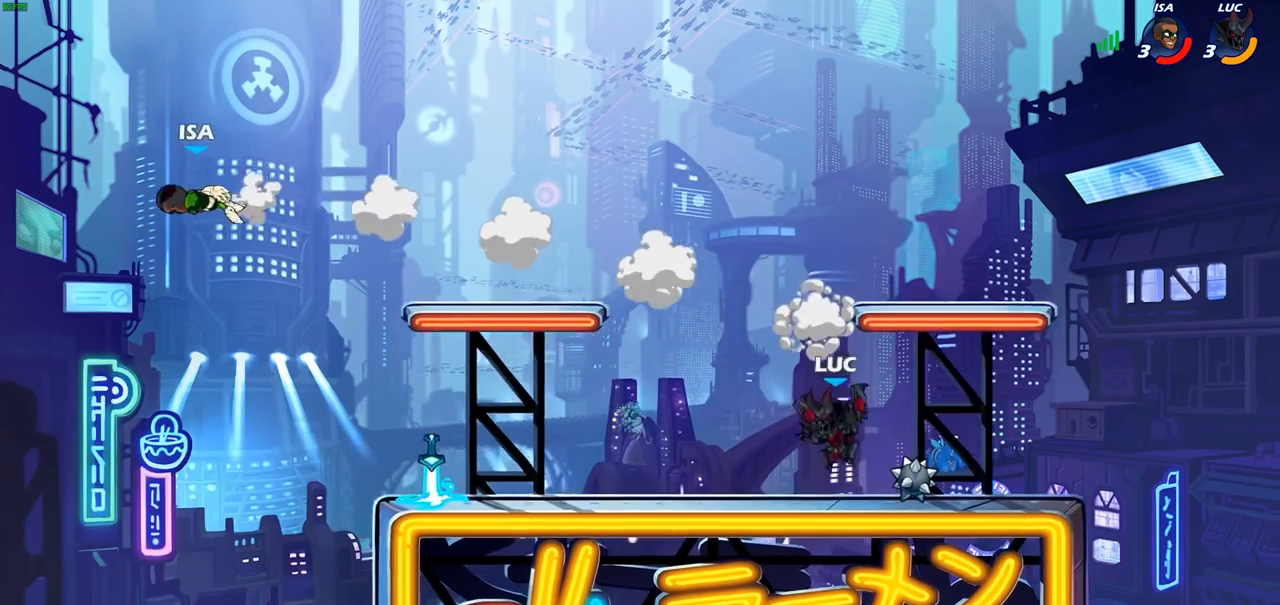
{"buttons": [], "left_stick": "center", "right_stick": "center", "events": [[33, "left_stick", "up-left"], [333, "left_stick", "center"]]}
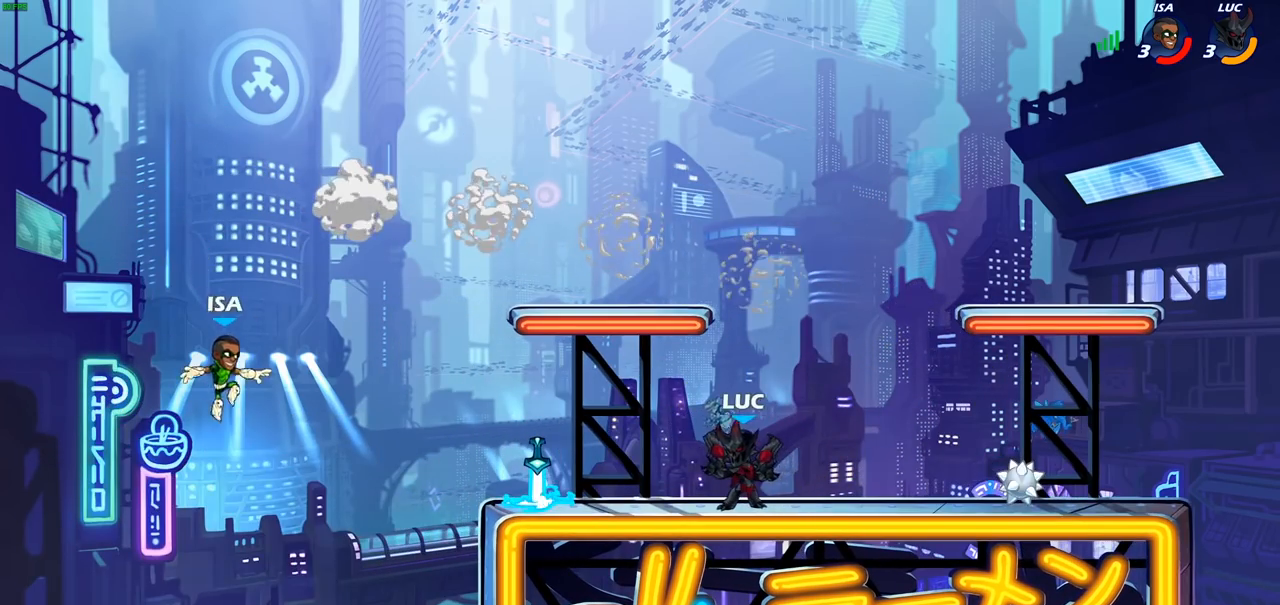
{"buttons": [], "left_stick": "center", "right_stick": "center", "events": []}
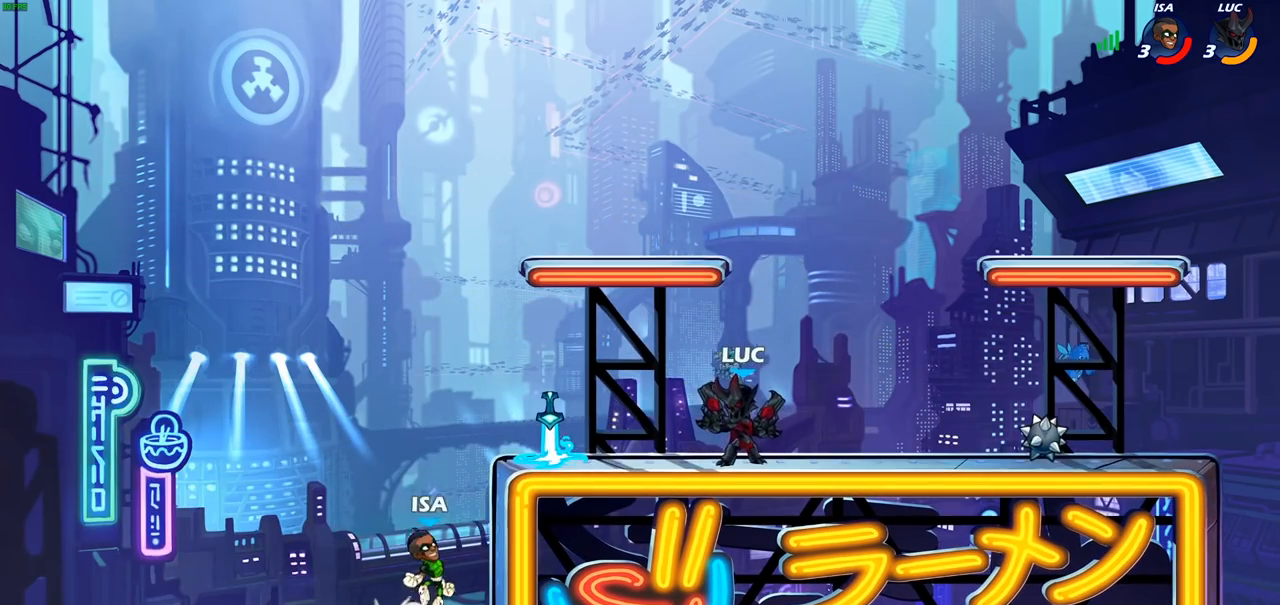
{"buttons": [], "left_stick": "center", "right_stick": "center", "events": [[50, "left_stick", "down-left"], [100, "R2", "down"], [133, "CIRCLE", "down"], [183, "R2", "up"], [233, "CIRCLE", "up"], [233, "left_stick", "center"]]}